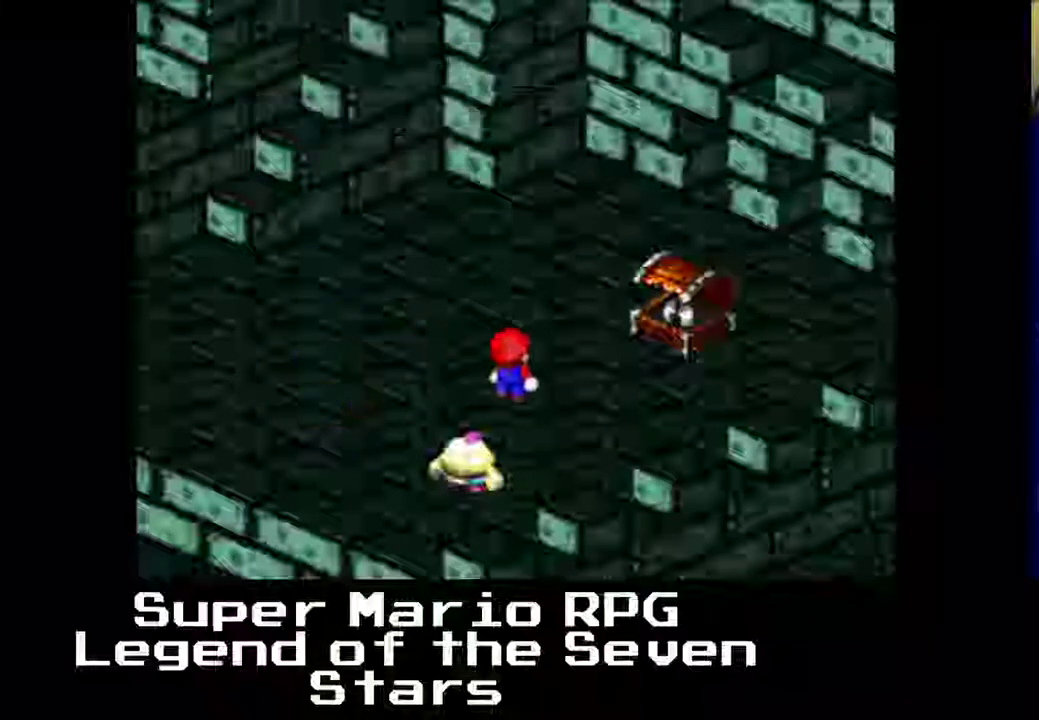
Gameplay with a controller (Xbox layout); each line is a JSON object with the inputs held at the frame after it. "events" lists button and stick changes between this image and that frame as [ms after this image, input, new state], when the widget could be followed in between. Not read: L3 R3 right_stick.
{"buttons": [], "left_stick": "center", "events": [[100, "B", "down"], [300, "B", "up"]]}
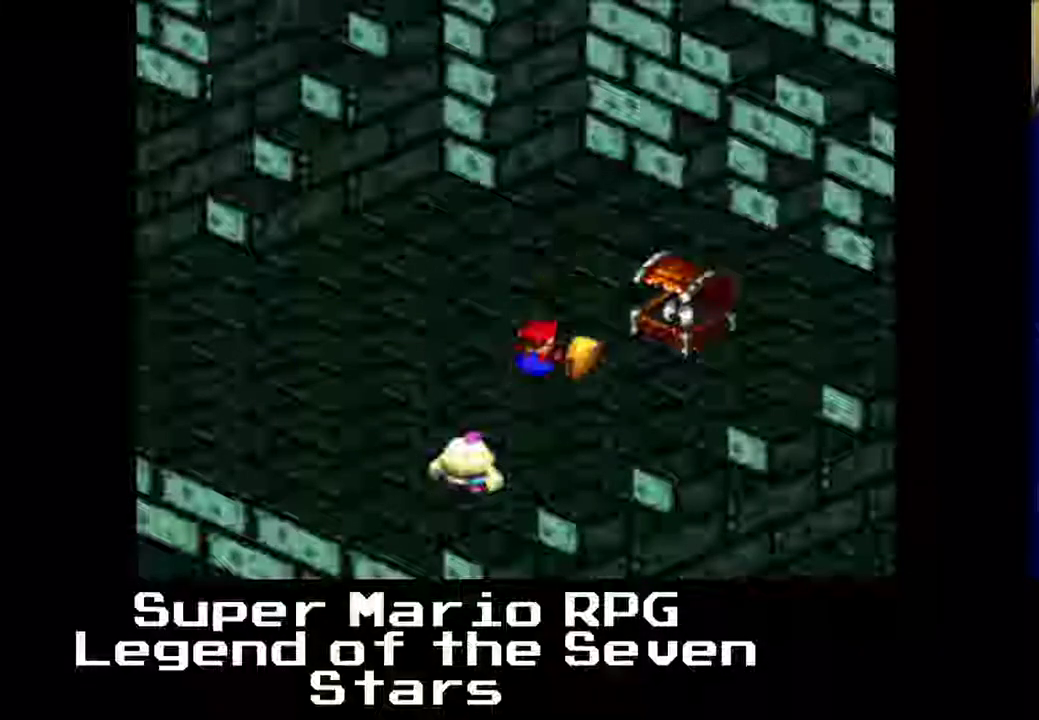
{"buttons": [], "left_stick": "center", "events": [[183, "B", "down"], [317, "B", "up"]]}
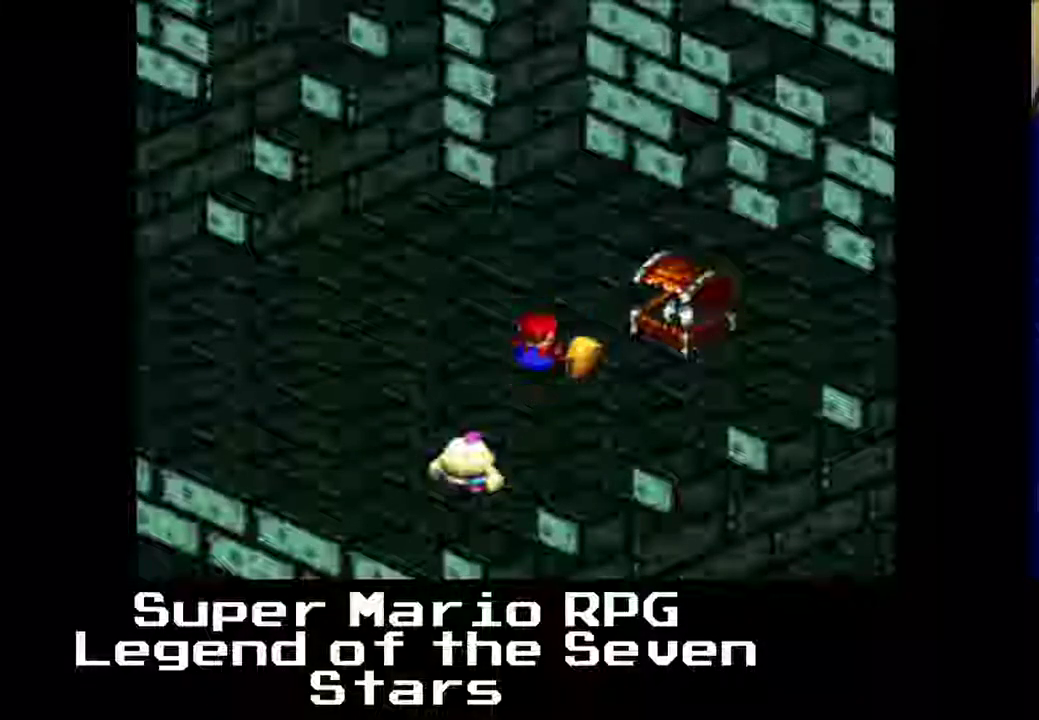
{"buttons": [], "left_stick": "center", "events": []}
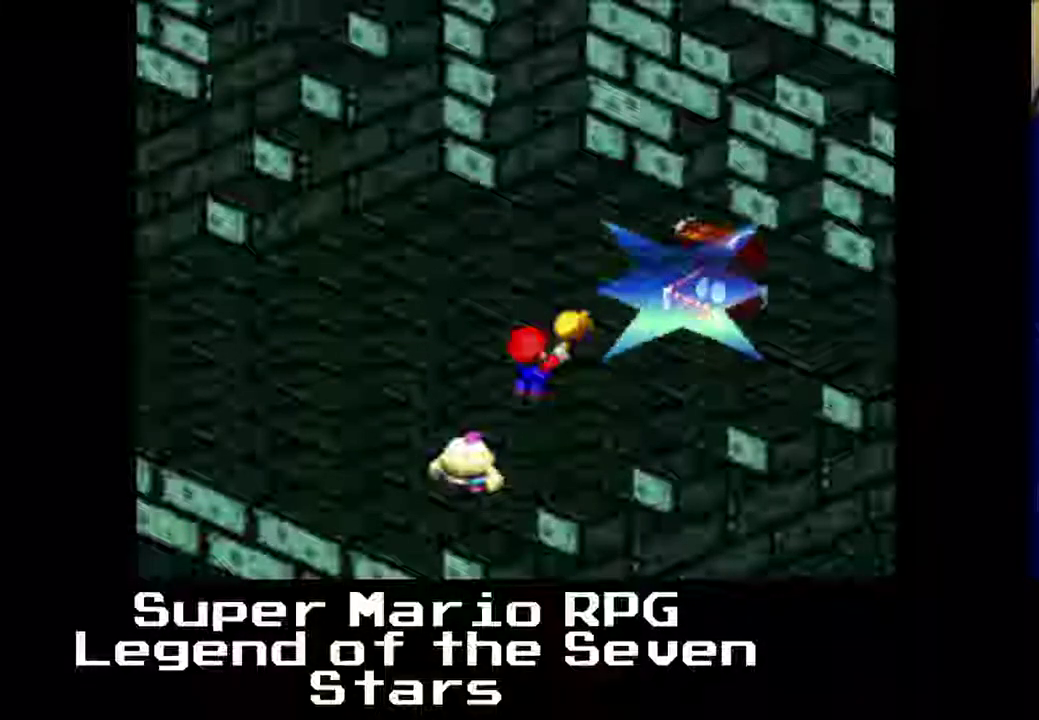
{"buttons": [], "left_stick": "center", "events": []}
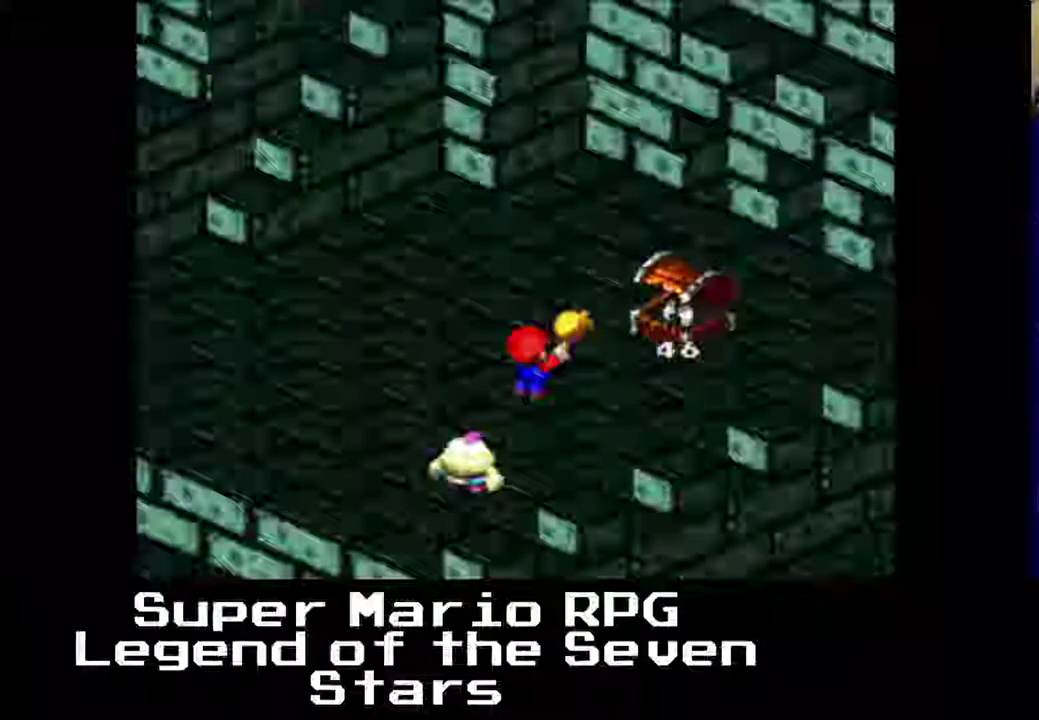
{"buttons": [], "left_stick": "center", "events": []}
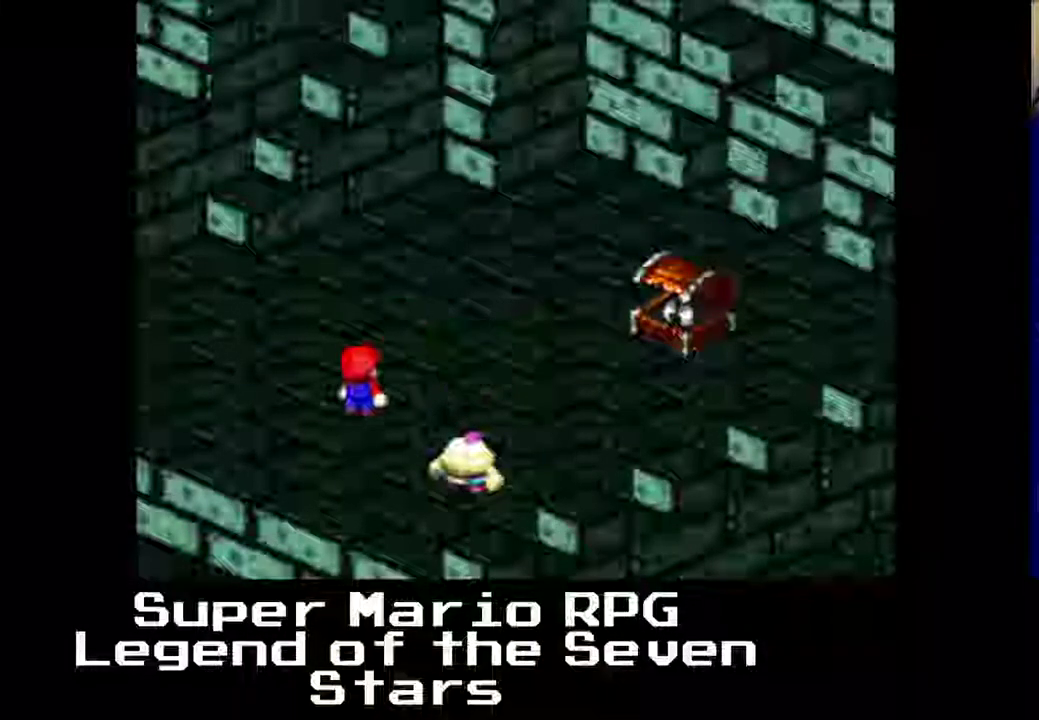
{"buttons": [], "left_stick": "center", "events": [[300, "B", "down"], [450, "B", "up"]]}
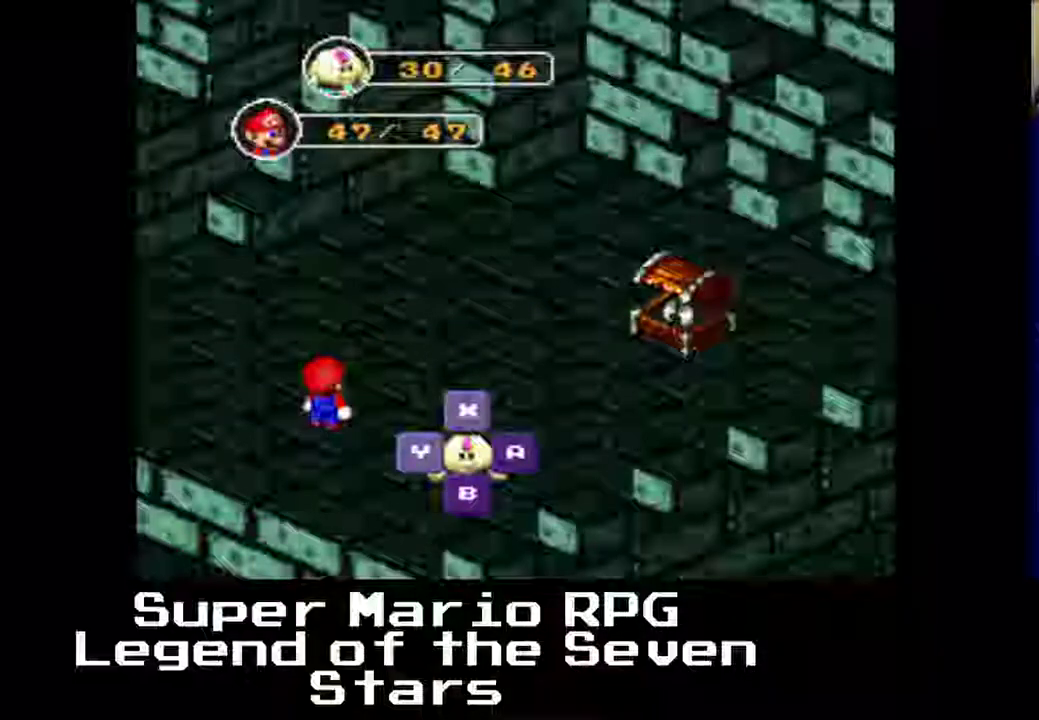
{"buttons": [], "left_stick": "center", "events": []}
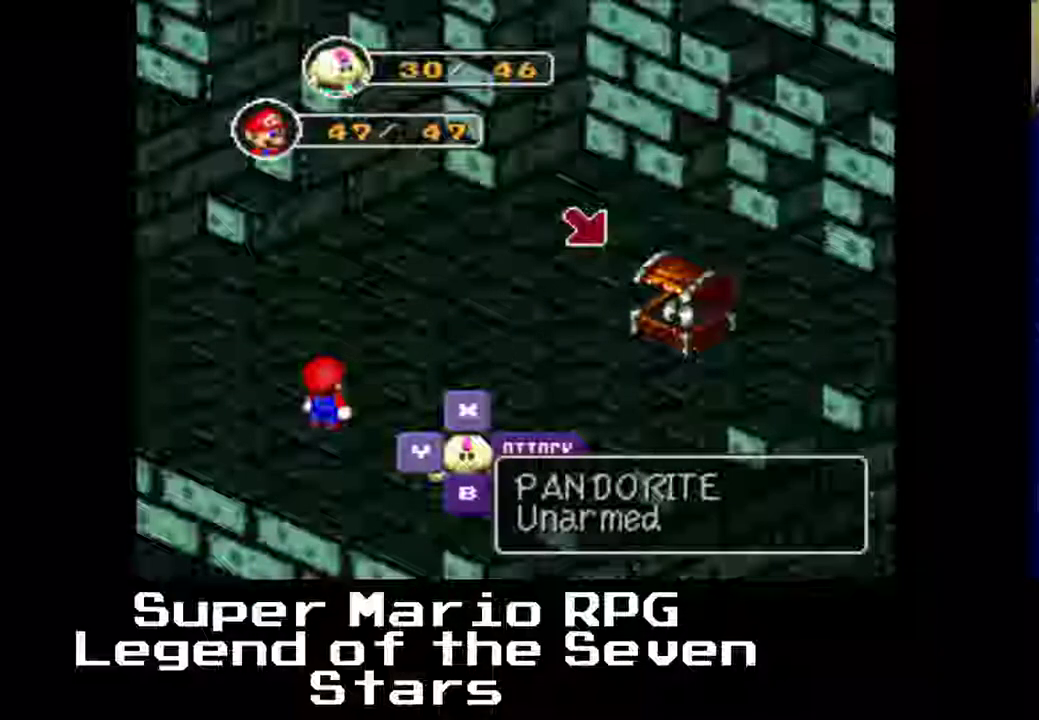
{"buttons": [], "left_stick": "center", "events": []}
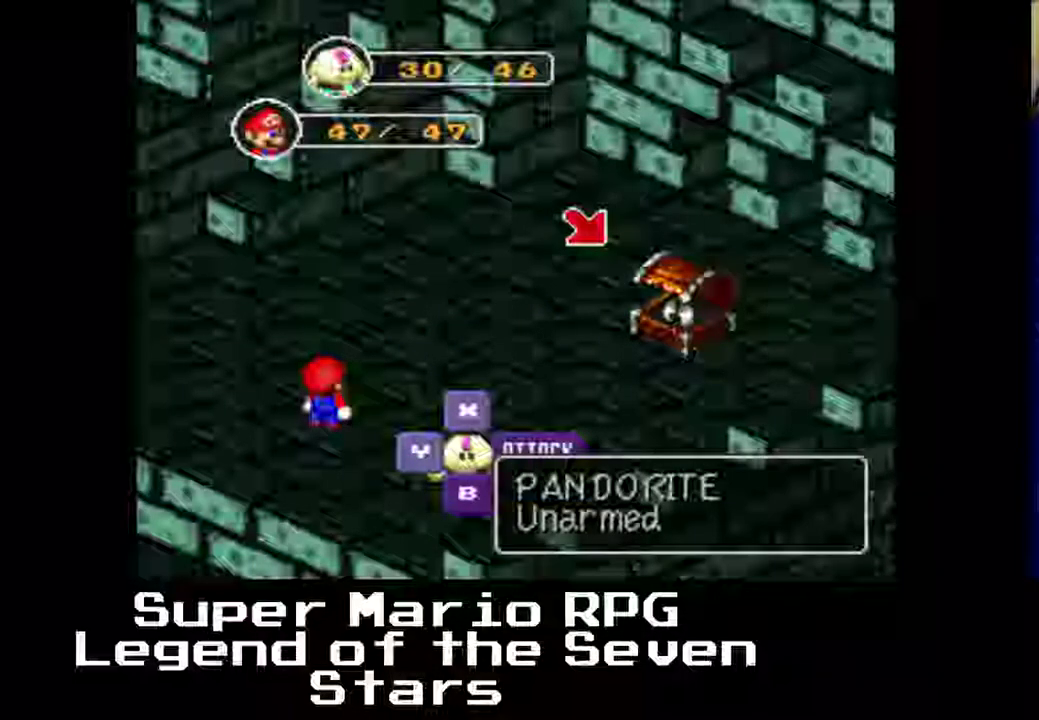
{"buttons": [], "left_stick": "center", "events": []}
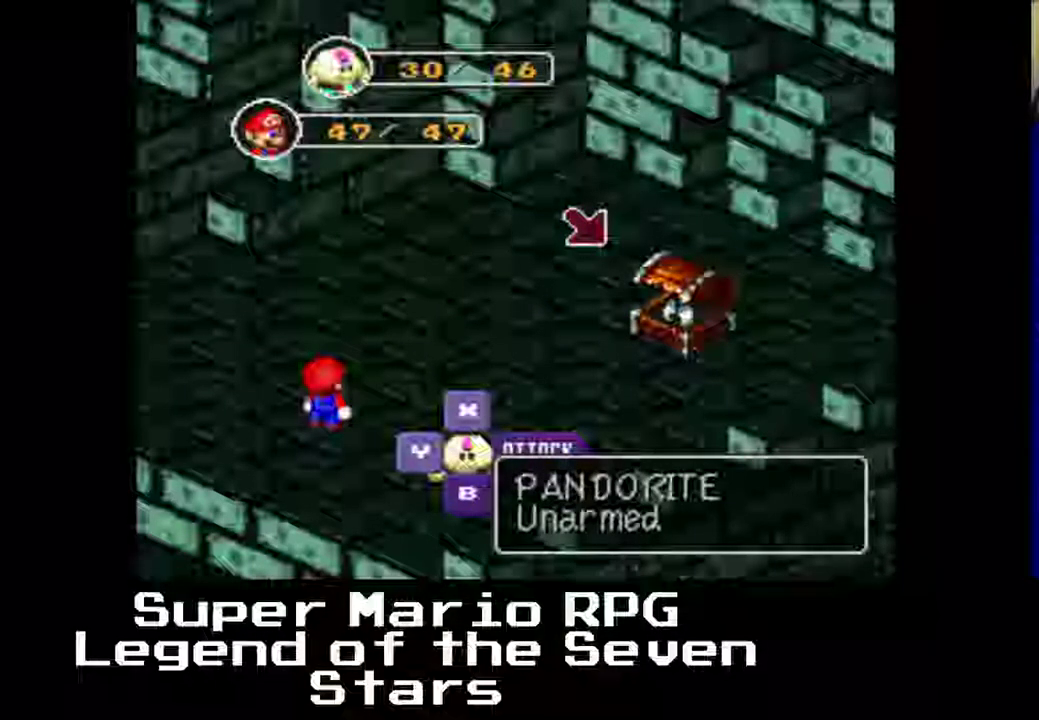
{"buttons": [], "left_stick": "center", "events": [[17, "B", "down"], [183, "B", "up"]]}
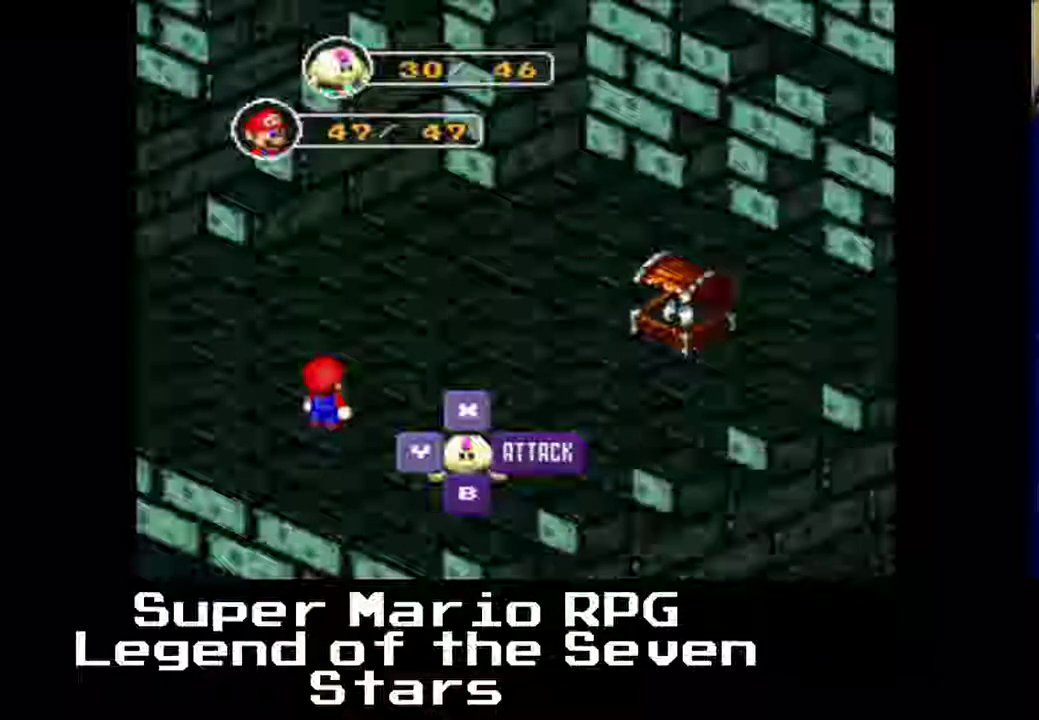
{"buttons": [], "left_stick": "center", "events": [[250, "B", "down"], [417, "B", "up"]]}
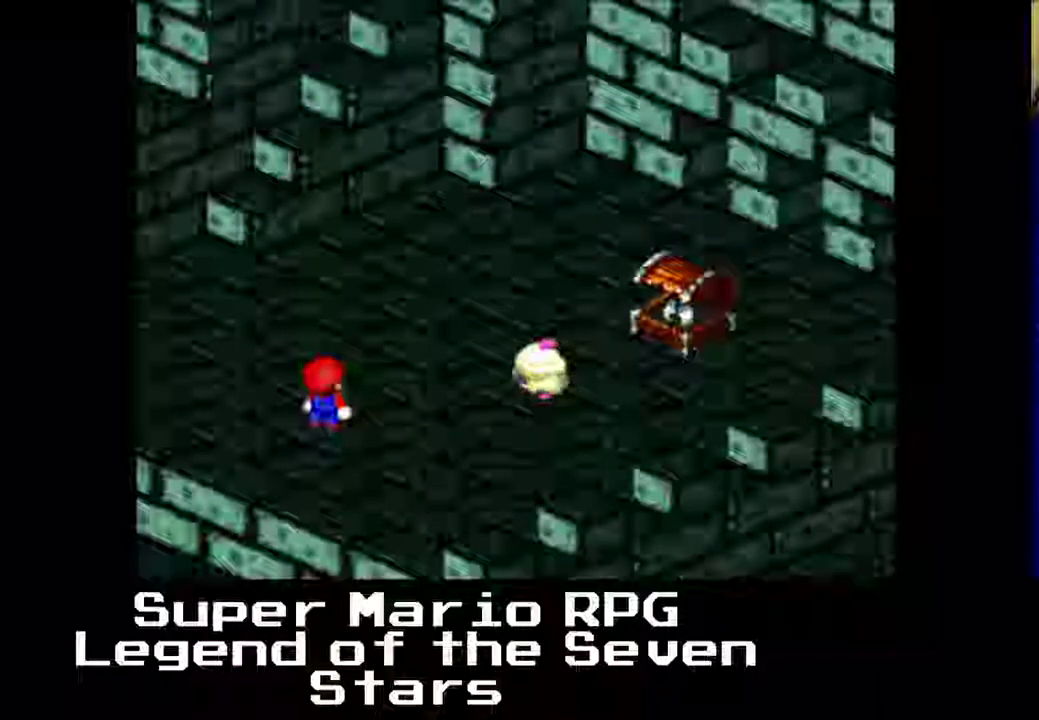
{"buttons": [], "left_stick": "center", "events": [[167, "B", "down"], [317, "B", "up"]]}
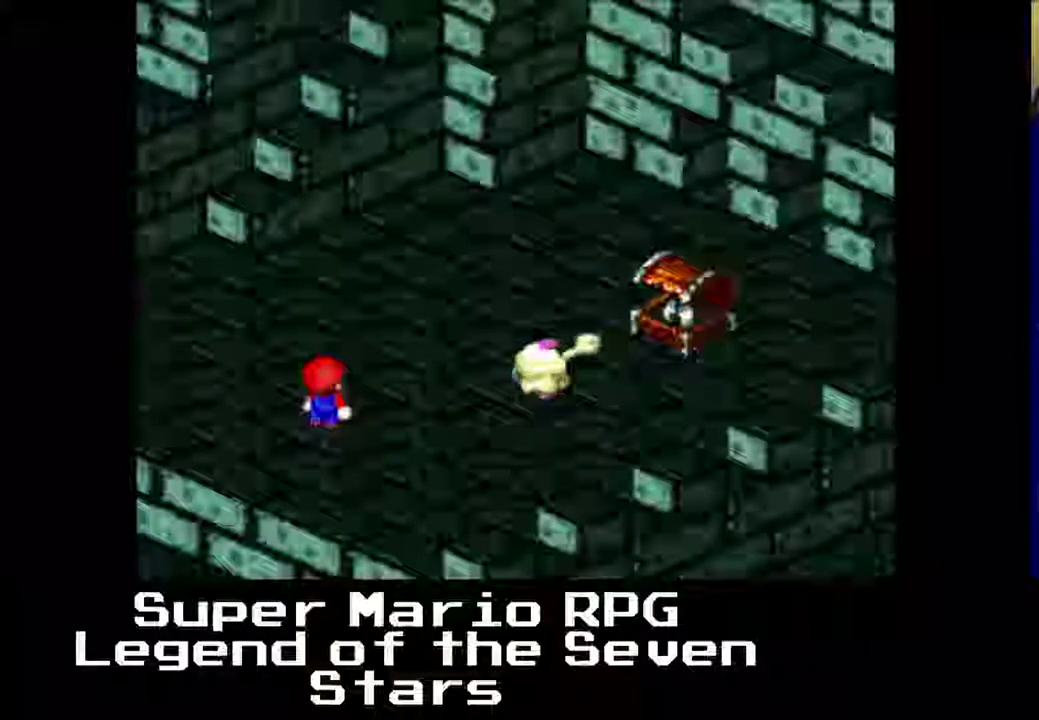
{"buttons": [], "left_stick": "center", "events": []}
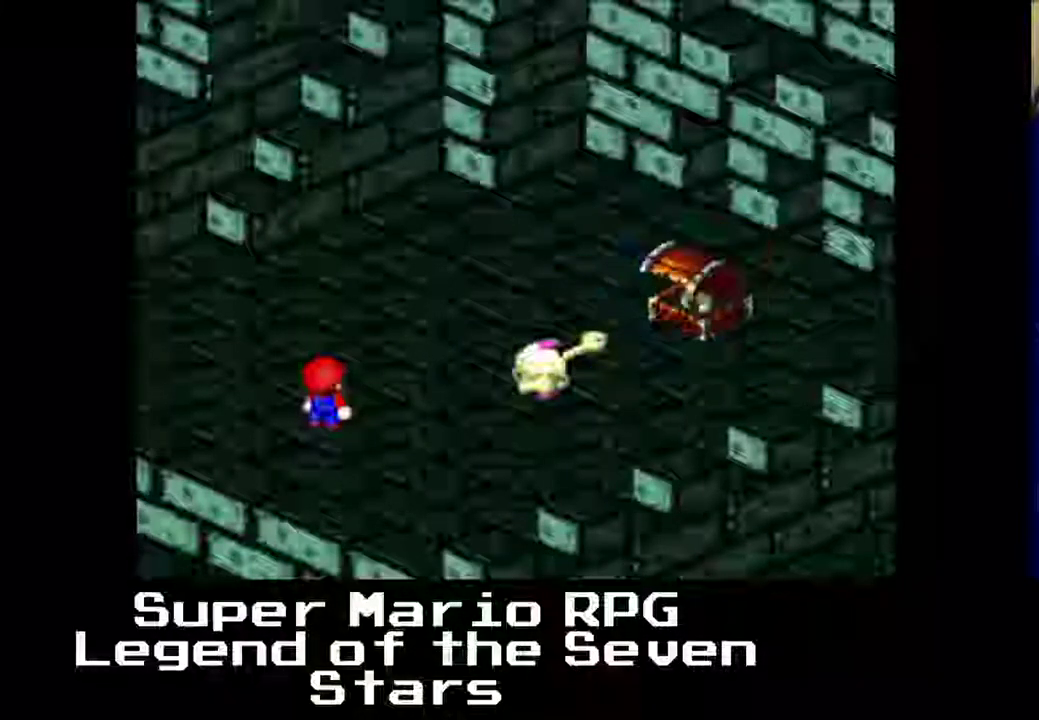
{"buttons": [], "left_stick": "center", "events": []}
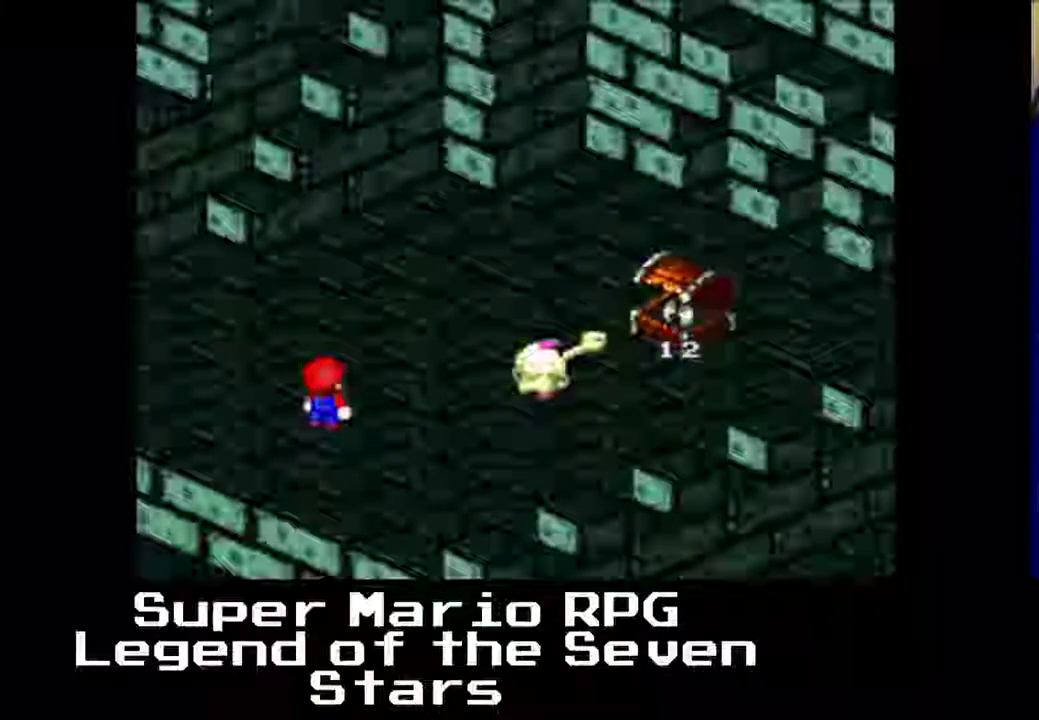
{"buttons": [], "left_stick": "center", "events": []}
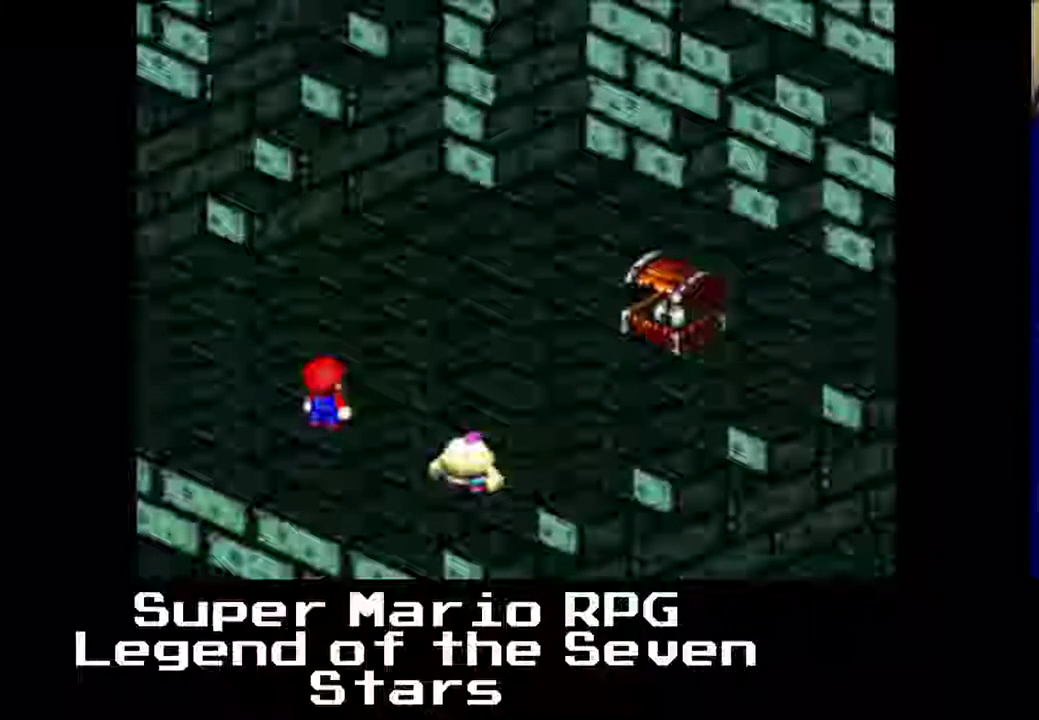
{"buttons": [], "left_stick": "center", "events": []}
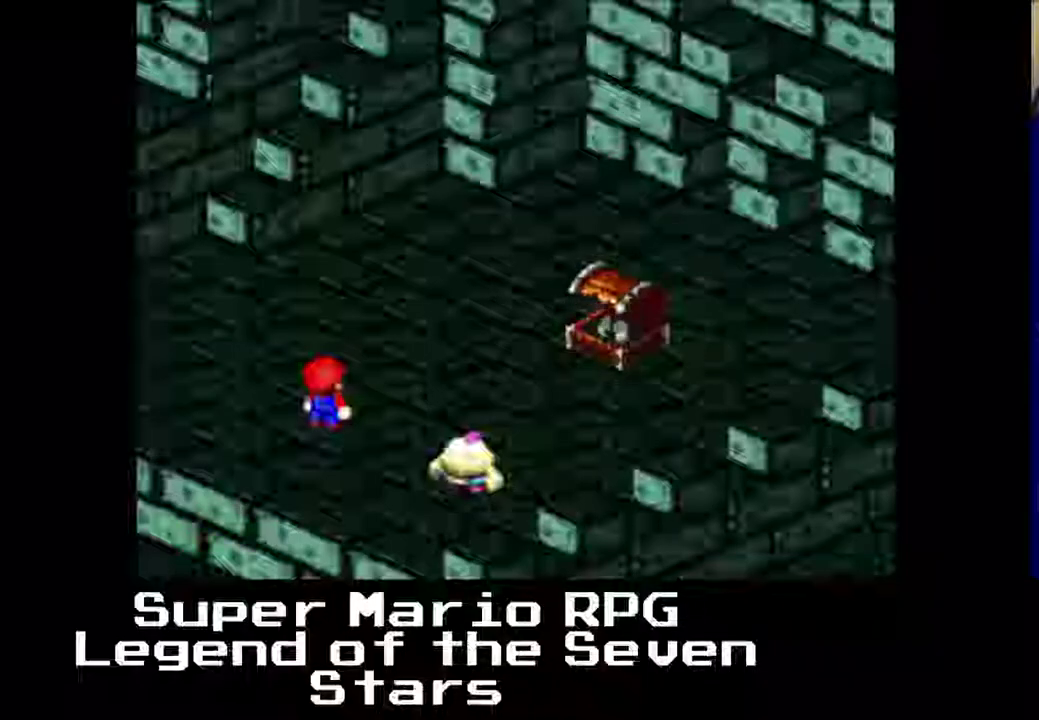
{"buttons": [], "left_stick": "center", "events": []}
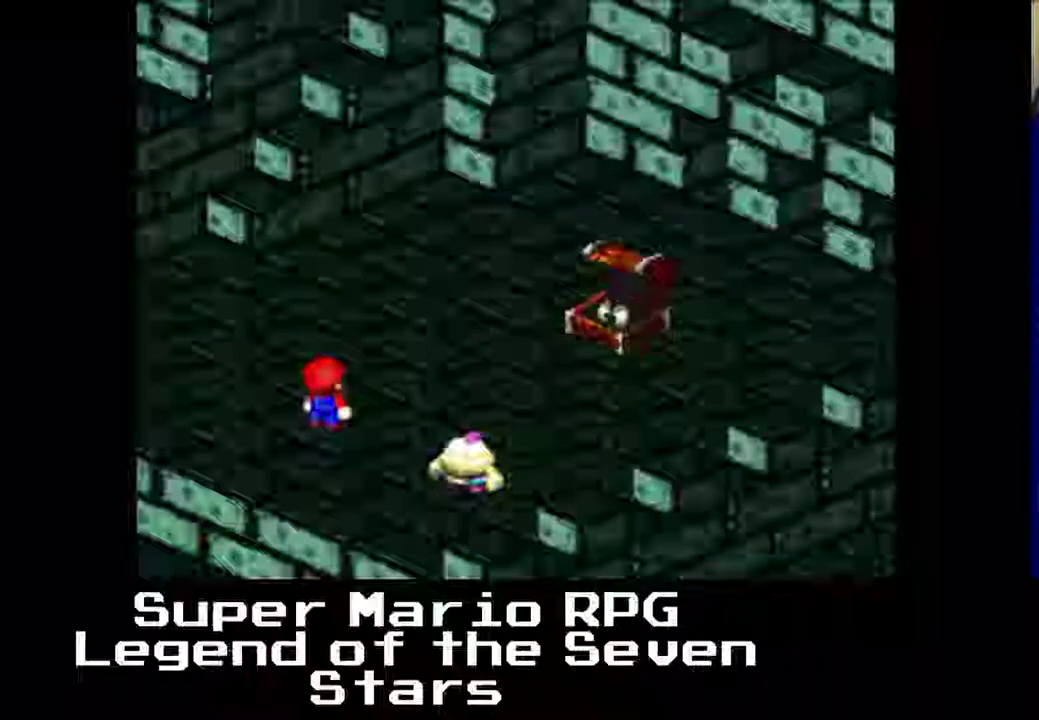
{"buttons": [], "left_stick": "center", "events": []}
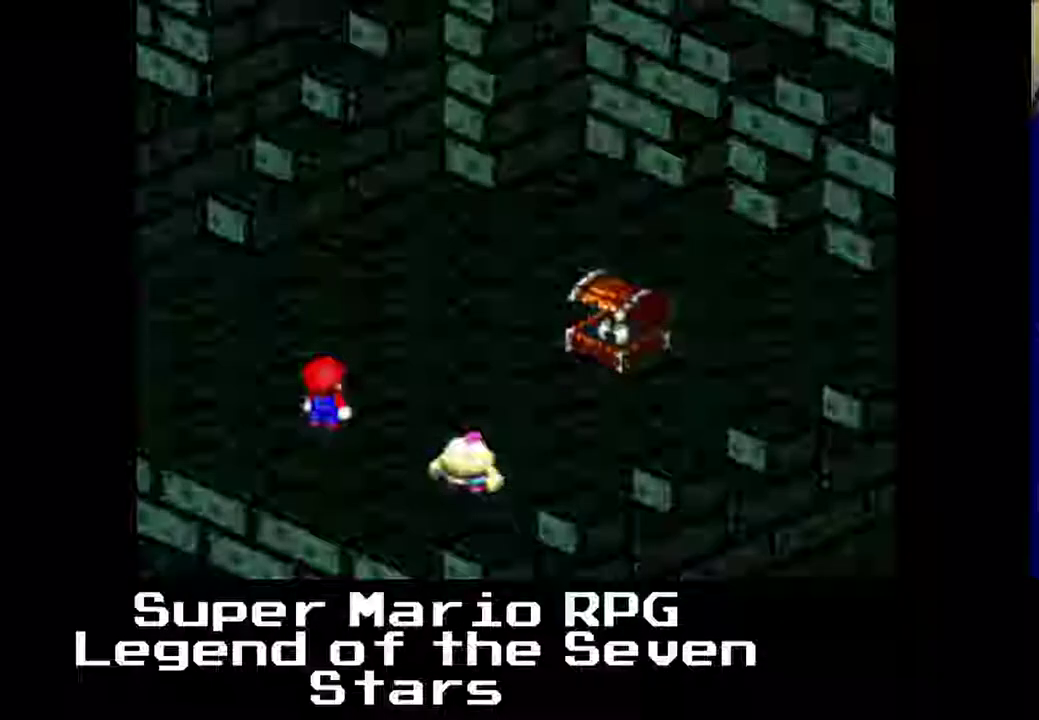
{"buttons": ["B"], "left_stick": "center", "events": [[483, "B", "down"]]}
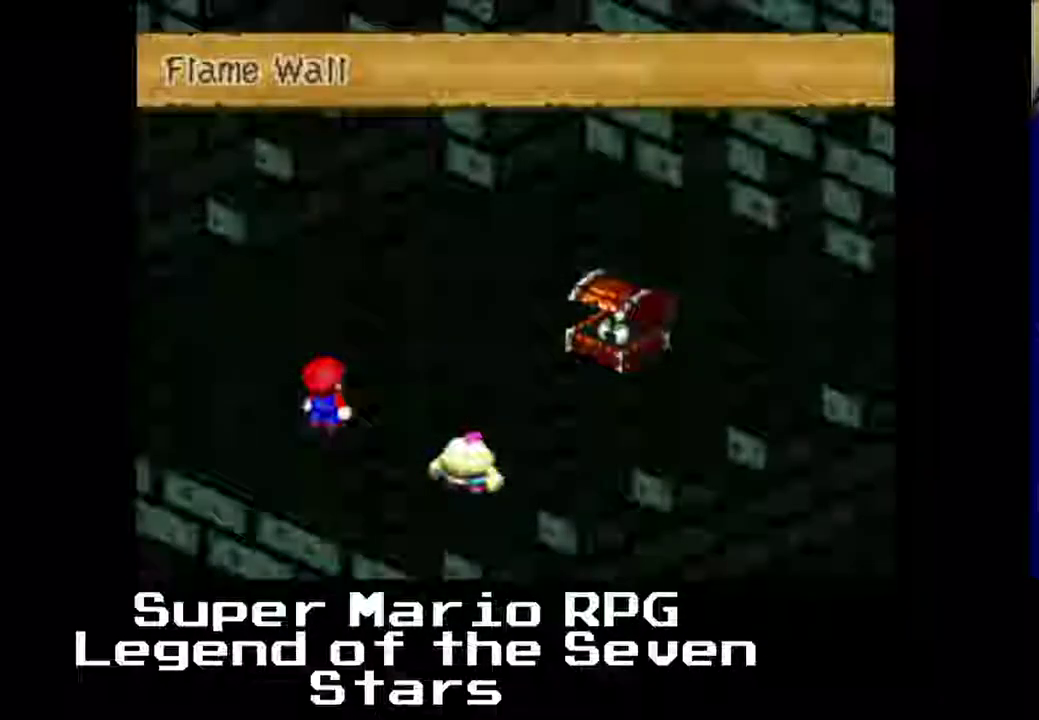
{"buttons": [], "left_stick": "center", "events": [[150, "B", "up"]]}
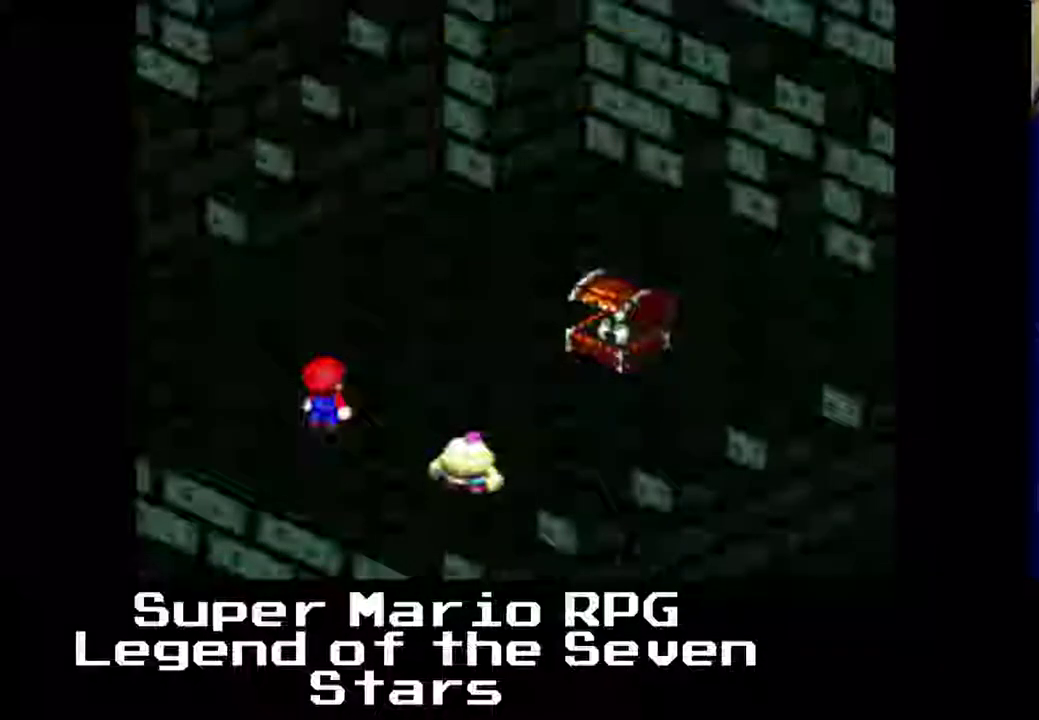
{"buttons": [], "left_stick": "center", "events": []}
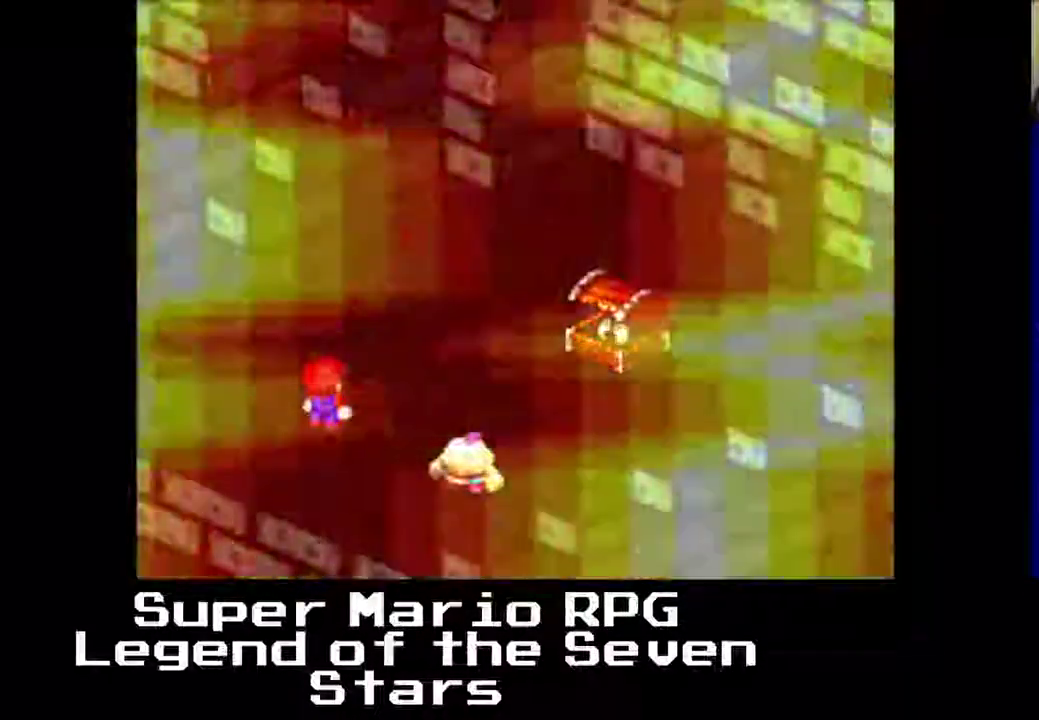
{"buttons": [], "left_stick": "center", "events": []}
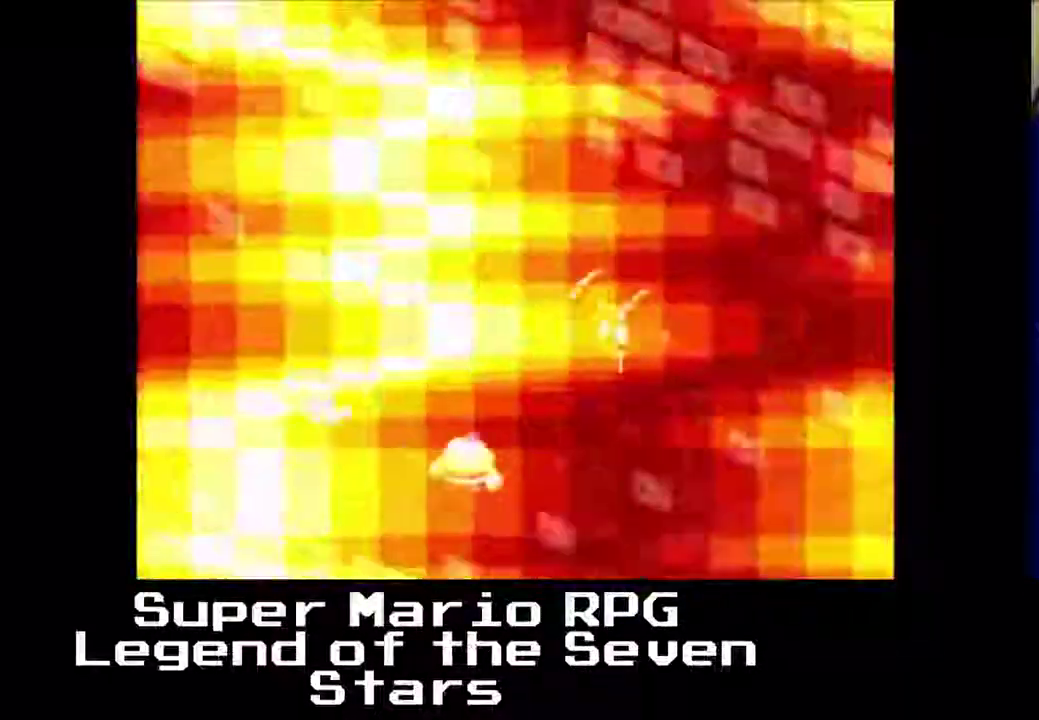
{"buttons": [], "left_stick": "center", "events": []}